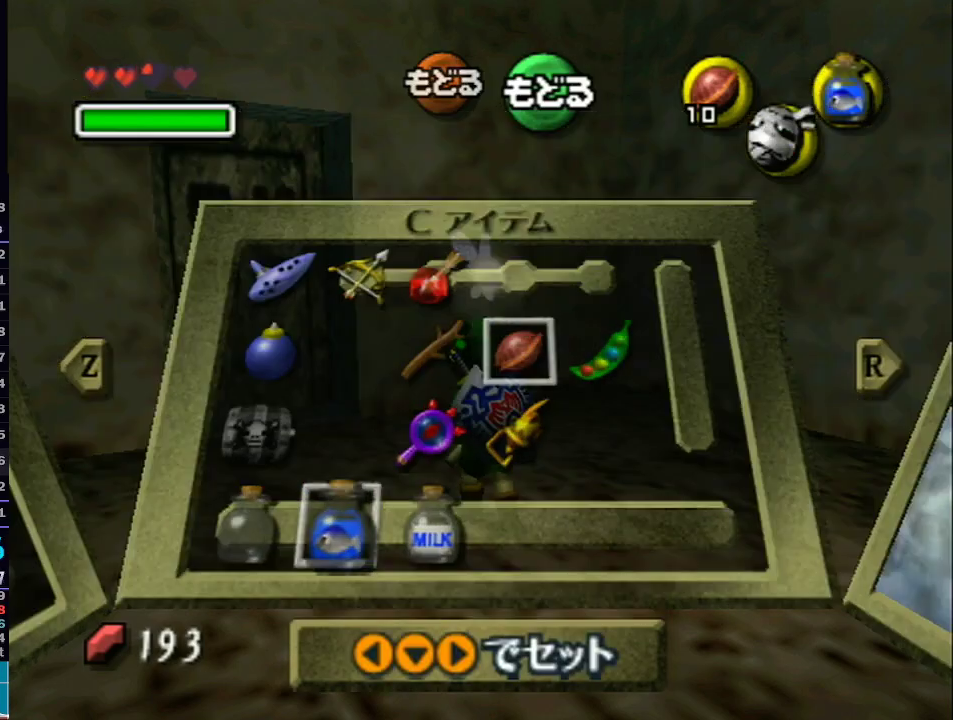
Gameplay with a controller (Nintendo layout); each line is a JSON object with the inputs held at the frame after it. "events" lists button and stick changes between this image and that frame as [ms after this image, input, new state], when the widget could be followed in between. Not read: L1 L3 R3.
{"buttons": [], "left_stick": "up-left", "right_stick": "center", "events": [[83, "START", "up"], [83, "left_stick", "up-left"]]}
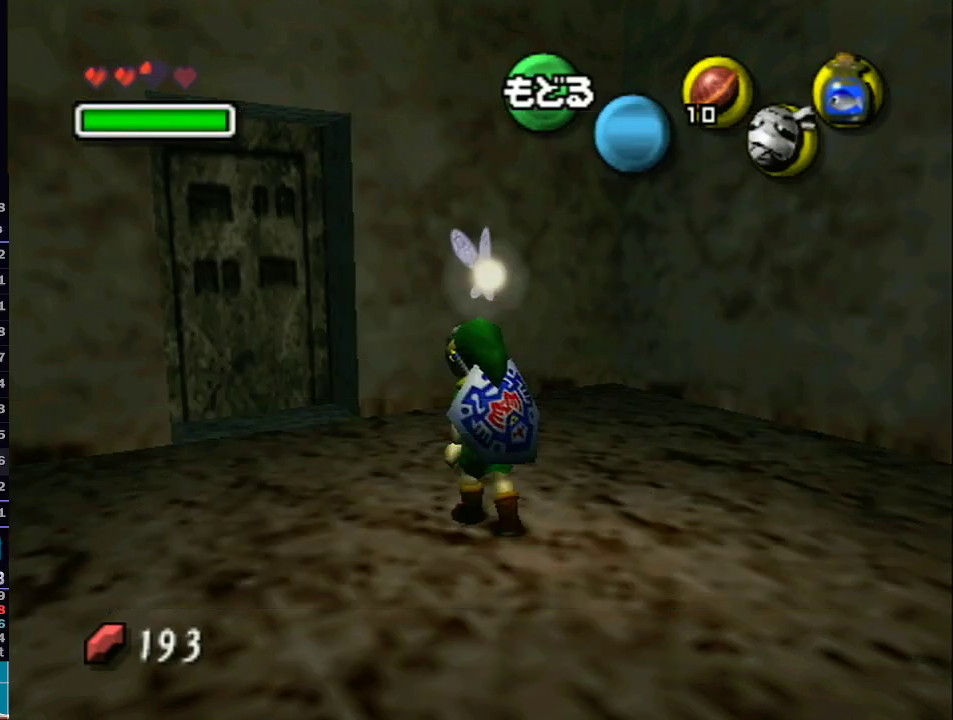
{"buttons": ["A"], "left_stick": "center", "right_stick": "center", "events": [[367, "left_stick", "center"], [400, "A", "down"]]}
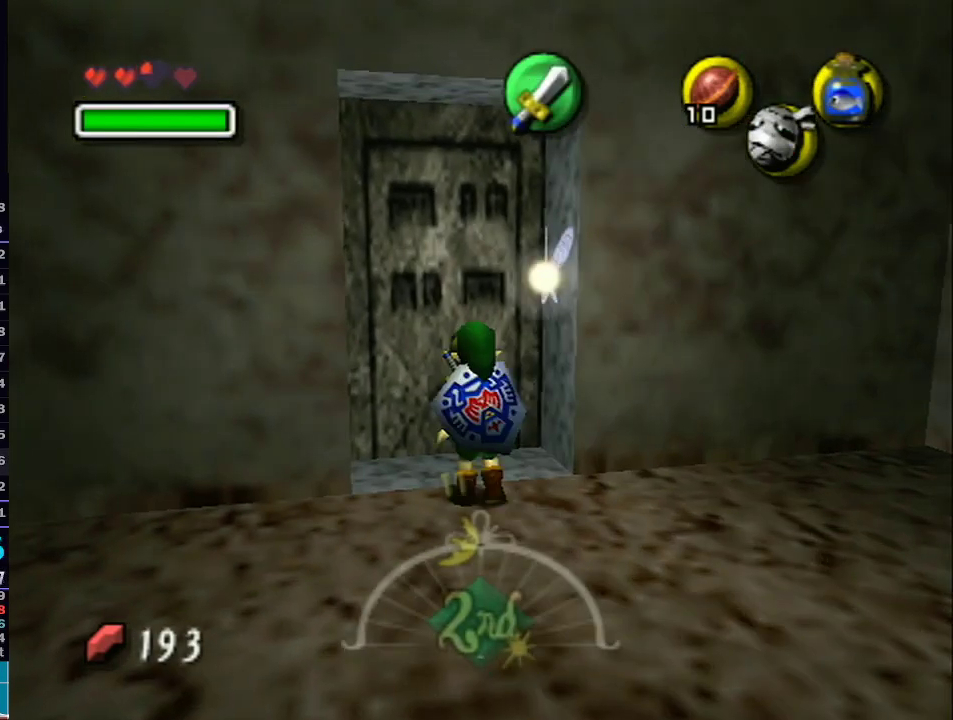
{"buttons": [], "left_stick": "center", "right_stick": "center", "events": [[33, "A", "up"], [117, "A", "down"], [233, "A", "up"], [300, "A", "down"], [433, "A", "up"]]}
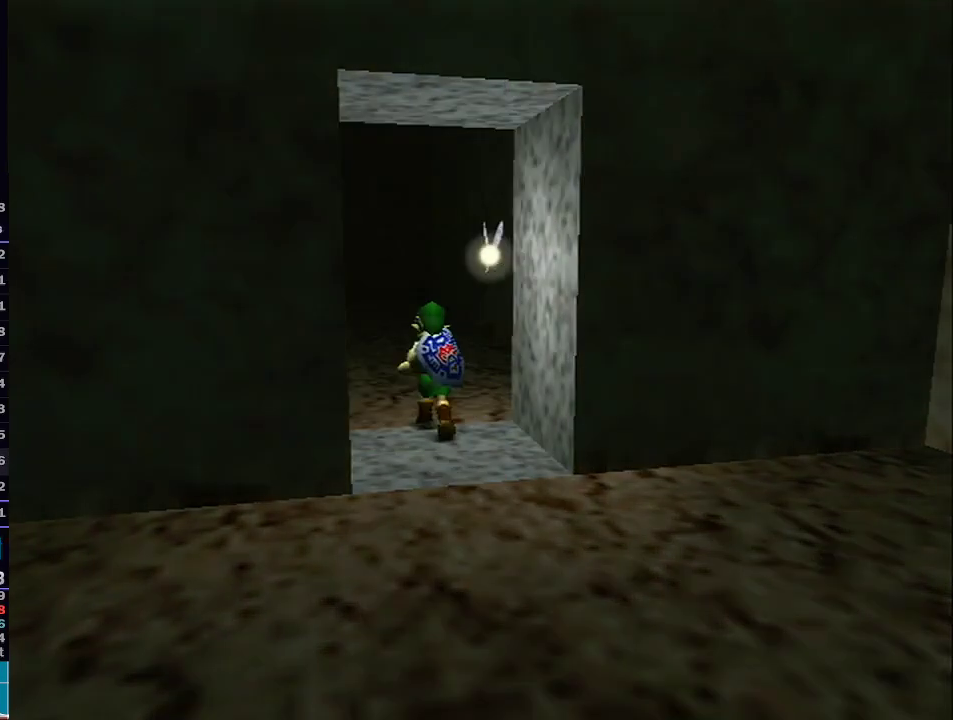
{"buttons": [], "left_stick": "center", "right_stick": "center", "events": []}
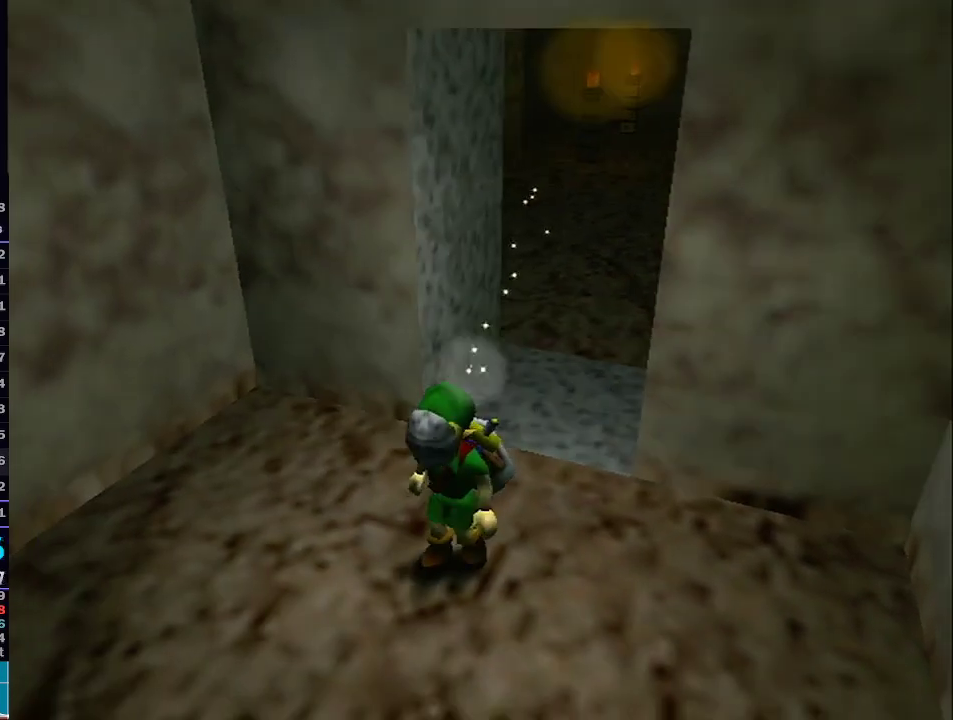
{"buttons": [], "left_stick": "up", "right_stick": "center", "events": [[150, "left_stick", "up"]]}
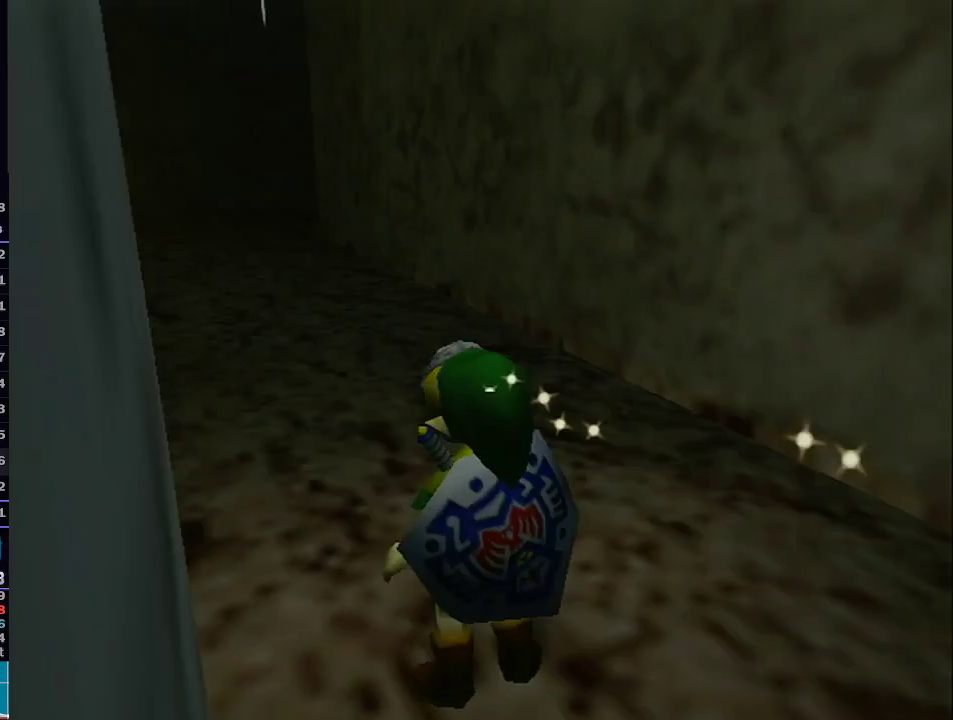
{"buttons": [], "left_stick": "up", "right_stick": "center", "events": []}
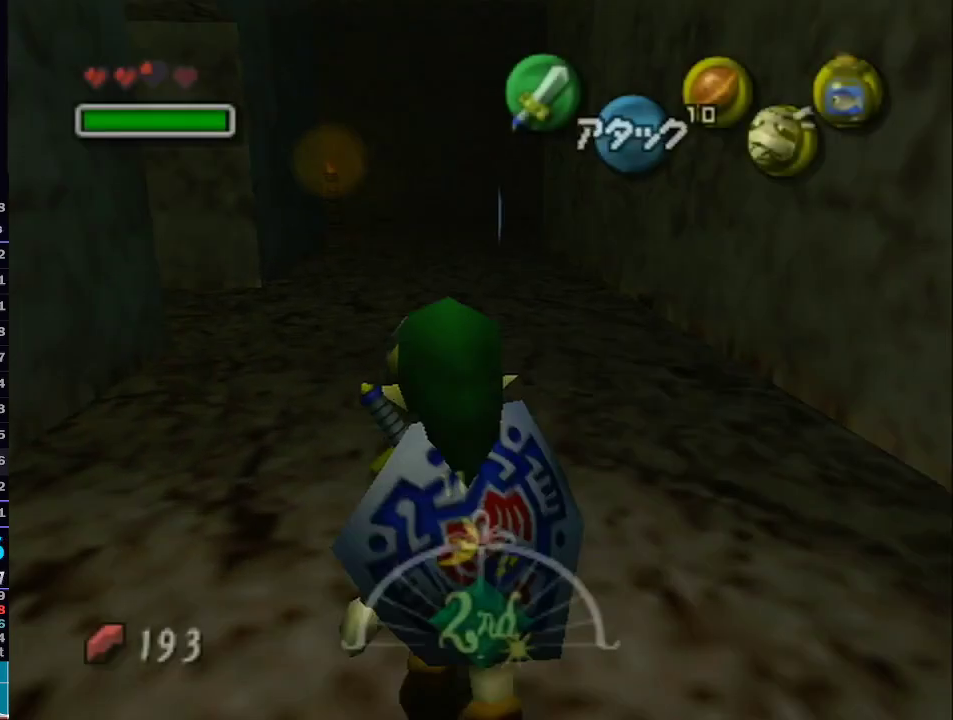
{"buttons": [], "left_stick": "up", "right_stick": "center", "events": [[17, "A", "down"], [117, "A", "up"]]}
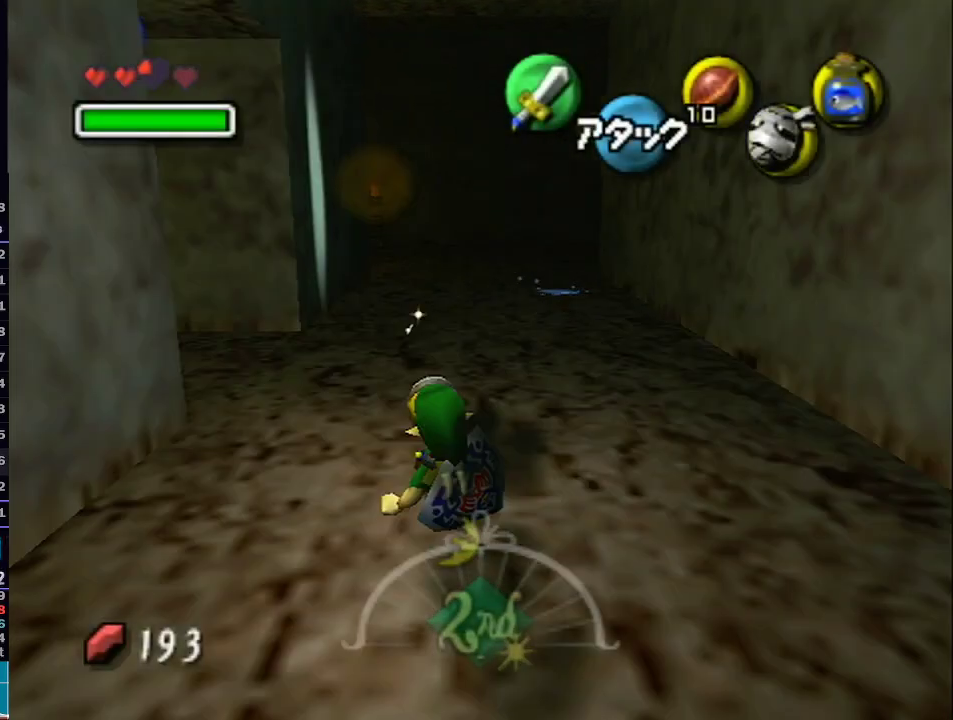
{"buttons": [], "left_stick": "up", "right_stick": "center", "events": [[367, "A", "down"], [500, "A", "up"]]}
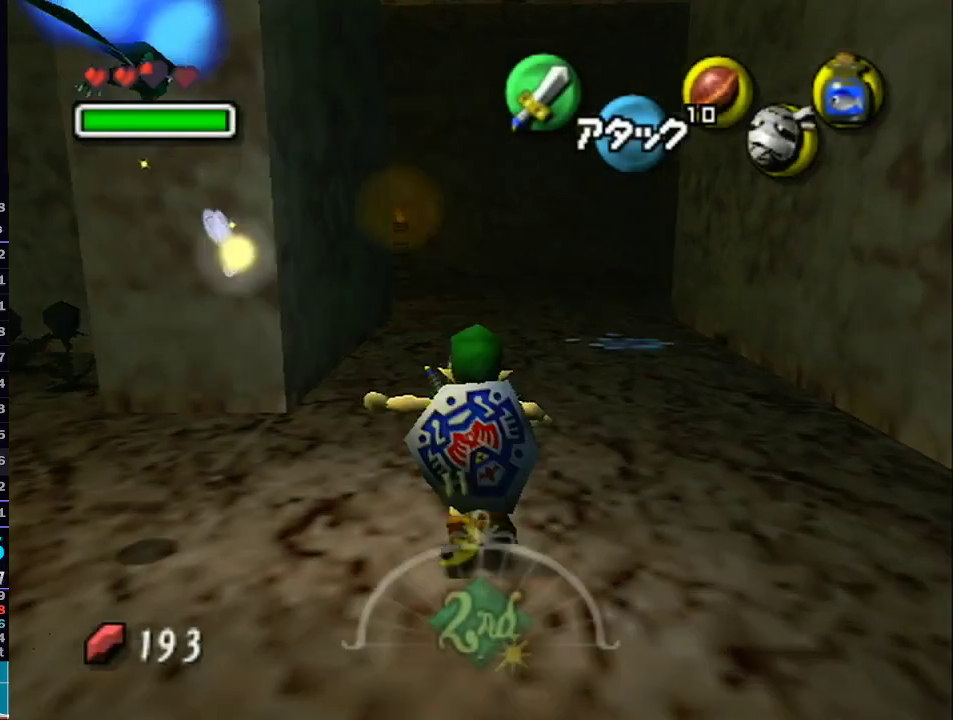
{"buttons": [], "left_stick": "up", "right_stick": "center", "events": []}
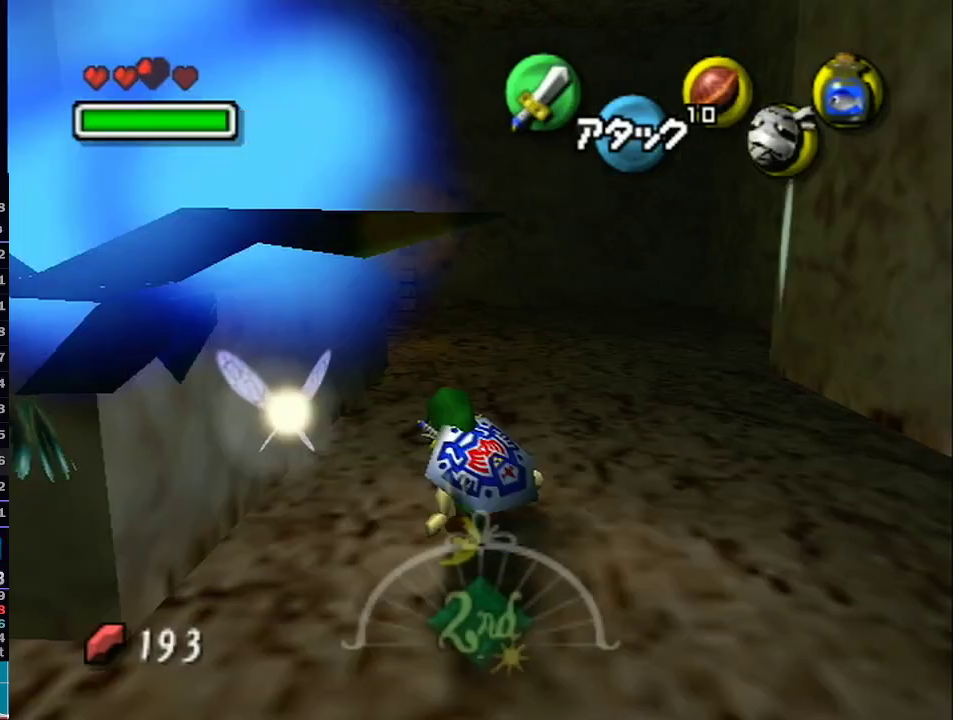
{"buttons": [], "left_stick": "up", "right_stick": "center", "events": [[217, "A", "down"], [367, "A", "up"]]}
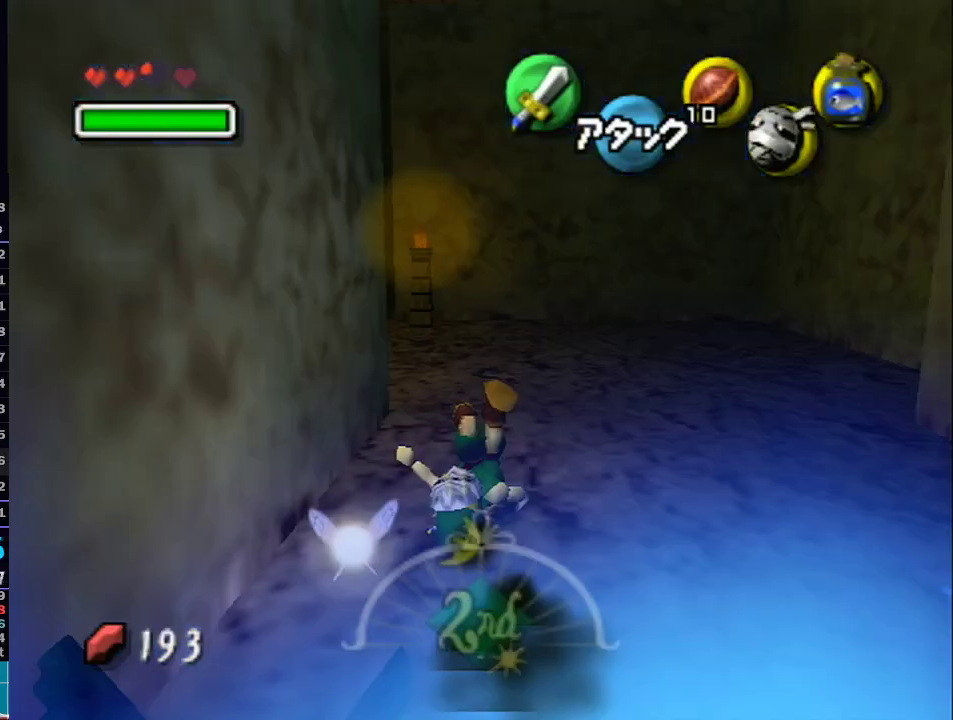
{"buttons": [], "left_stick": "up-left", "right_stick": "center", "events": [[400, "left_stick", "up-left"]]}
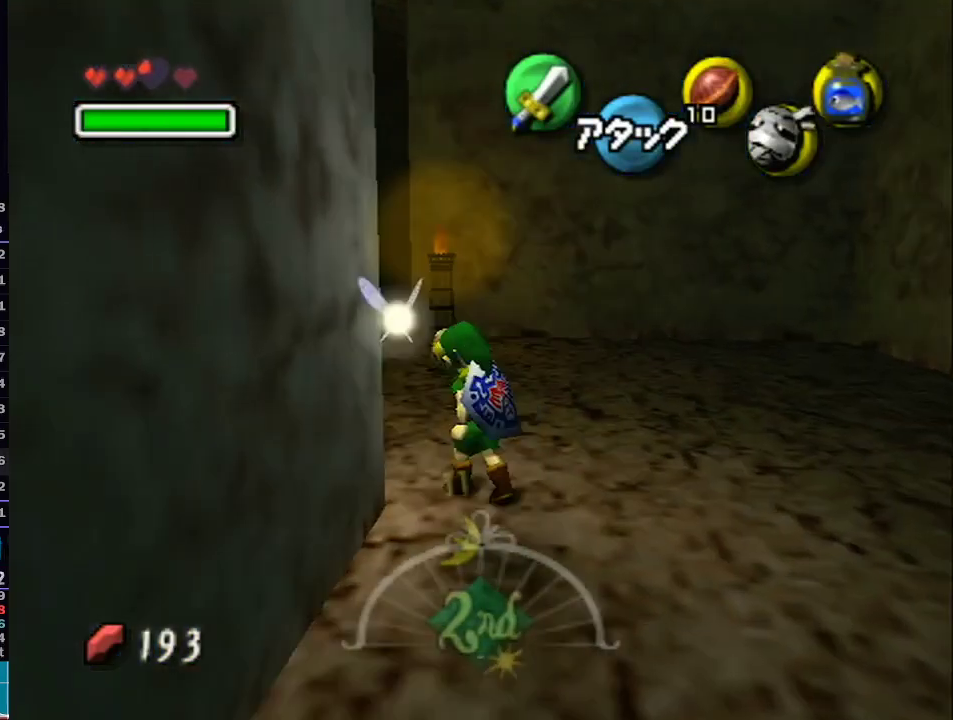
{"buttons": [], "left_stick": "up", "right_stick": "center", "events": [[117, "A", "down"], [400, "A", "up"], [400, "left_stick", "up"]]}
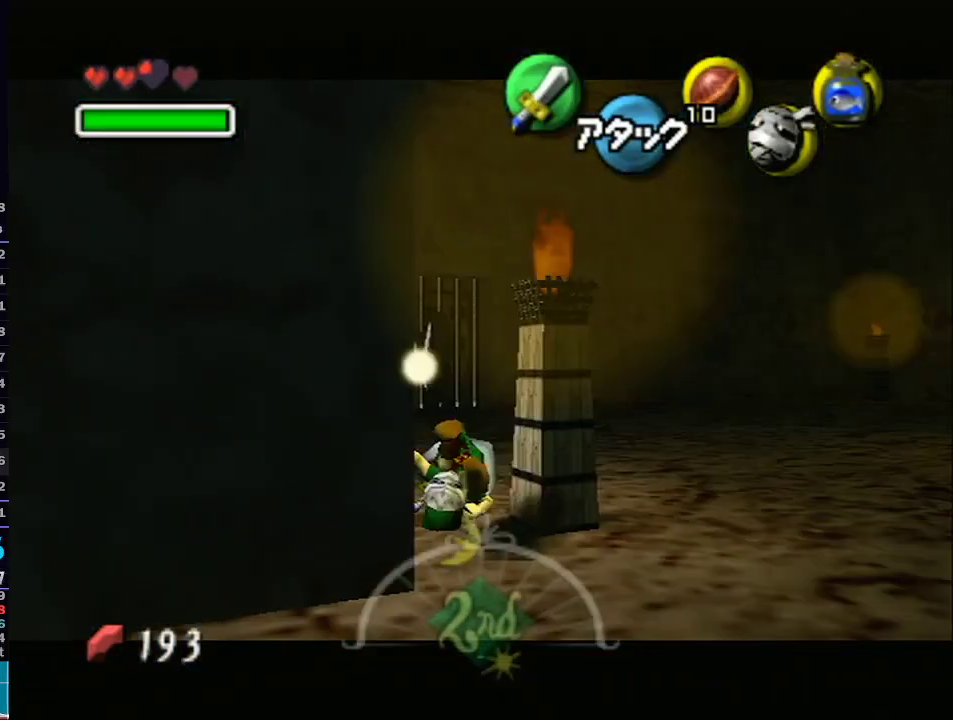
{"buttons": ["A"], "left_stick": "up", "right_stick": "center", "events": [[467, "A", "down"]]}
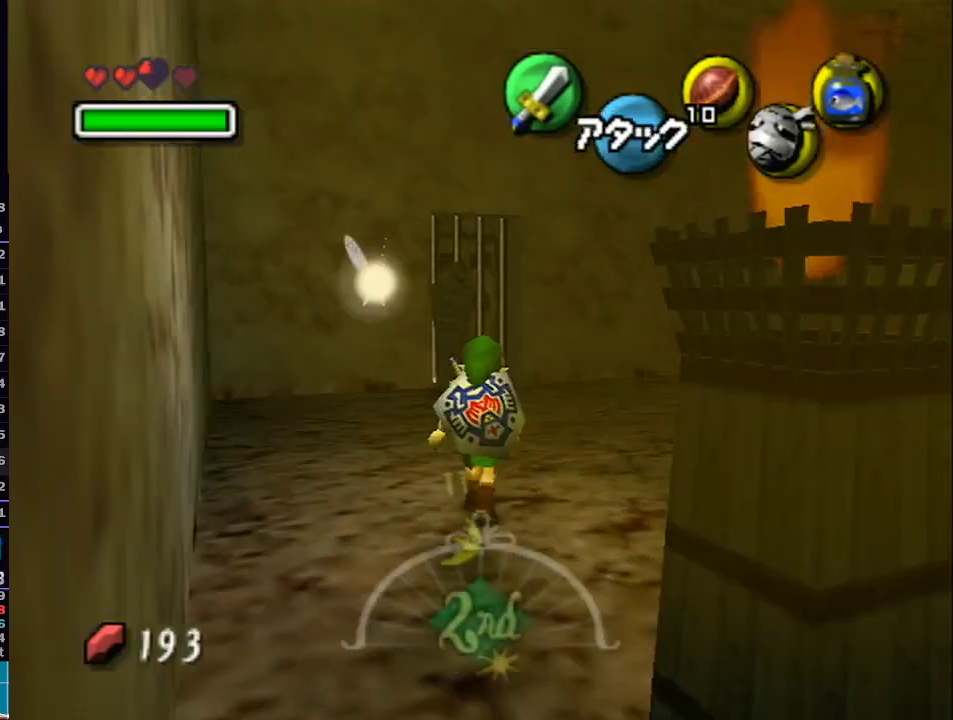
{"buttons": [], "left_stick": "up", "right_stick": "center", "events": [[117, "A", "up"]]}
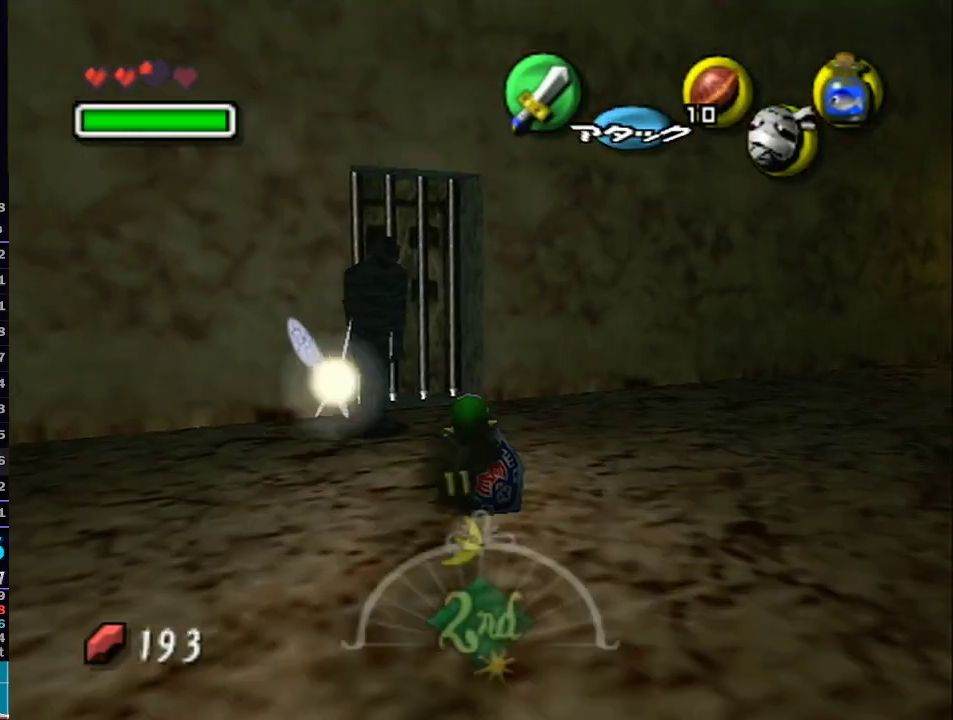
{"buttons": [], "left_stick": "center", "right_stick": "center", "events": [[17, "A", "down"], [83, "A", "up"], [183, "A", "down"], [267, "A", "up"], [333, "left_stick", "center"], [367, "A", "down"], [433, "A", "up"]]}
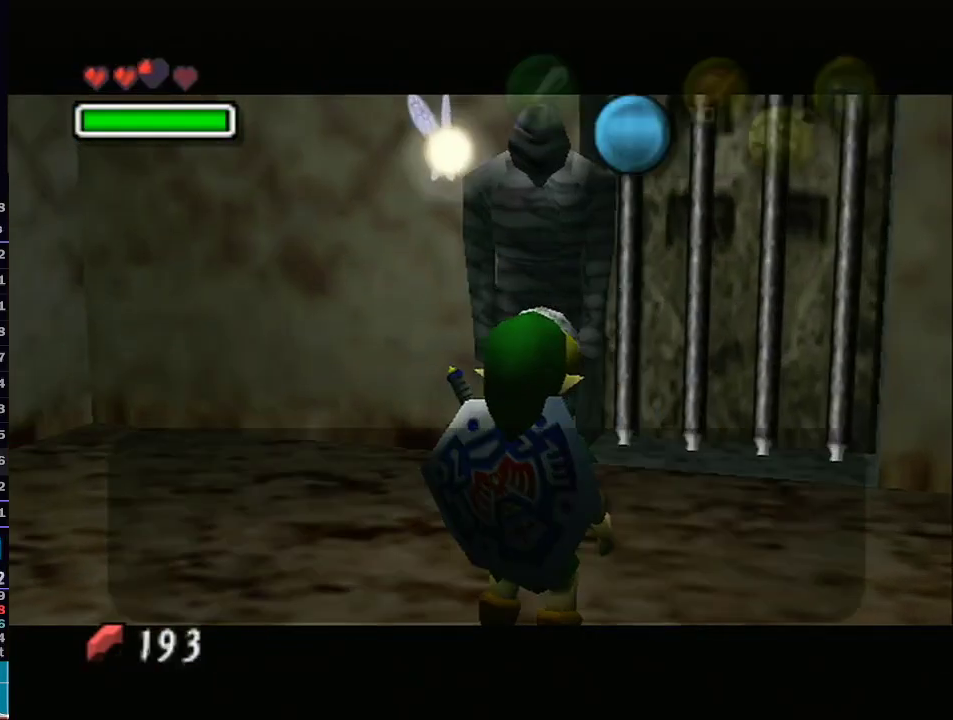
{"buttons": [], "left_stick": "center", "right_stick": "center", "events": [[50, "A", "down"], [150, "A", "up"], [150, "B", "down"], [183, "B", "up"], [217, "B", "down"], [250, "A", "down"], [250, "B", "up"], [300, "A", "up"], [300, "B", "down"], [367, "A", "down"], [367, "B", "up"], [400, "B", "down"], [433, "B", "up"], [467, "A", "up"]]}
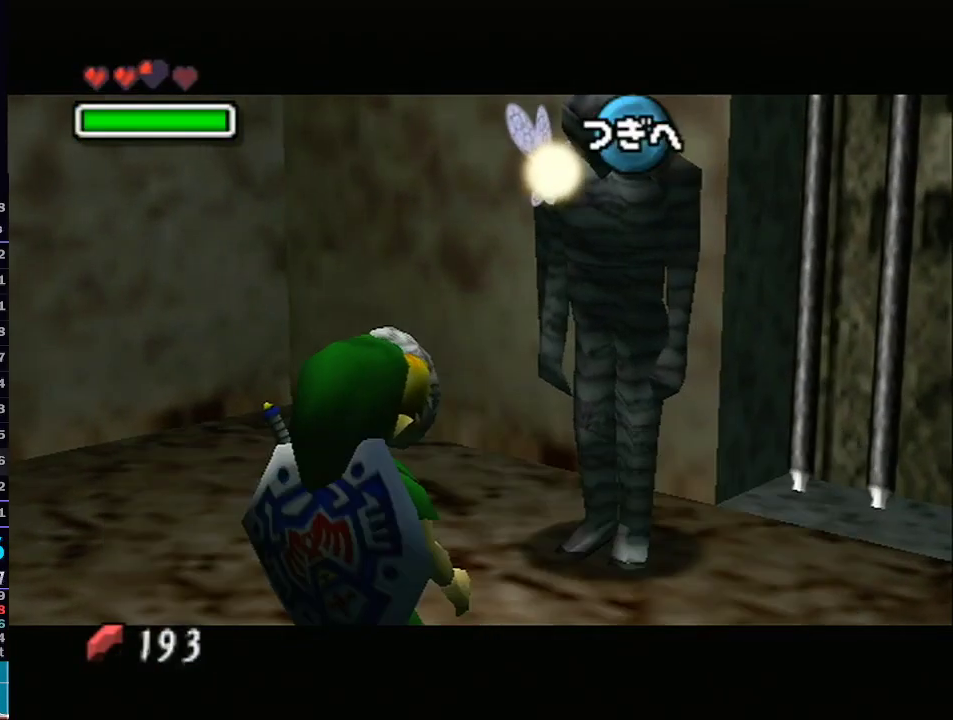
{"buttons": [], "left_stick": "center", "right_stick": "center", "events": [[17, "B", "down"], [50, "A", "down"], [50, "B", "up"], [117, "A", "up"], [117, "B", "down"], [150, "B", "up"], [217, "A", "down"], [217, "B", "down"], [233, "B", "up"], [283, "A", "up"], [367, "A", "down"], [417, "A", "up"]]}
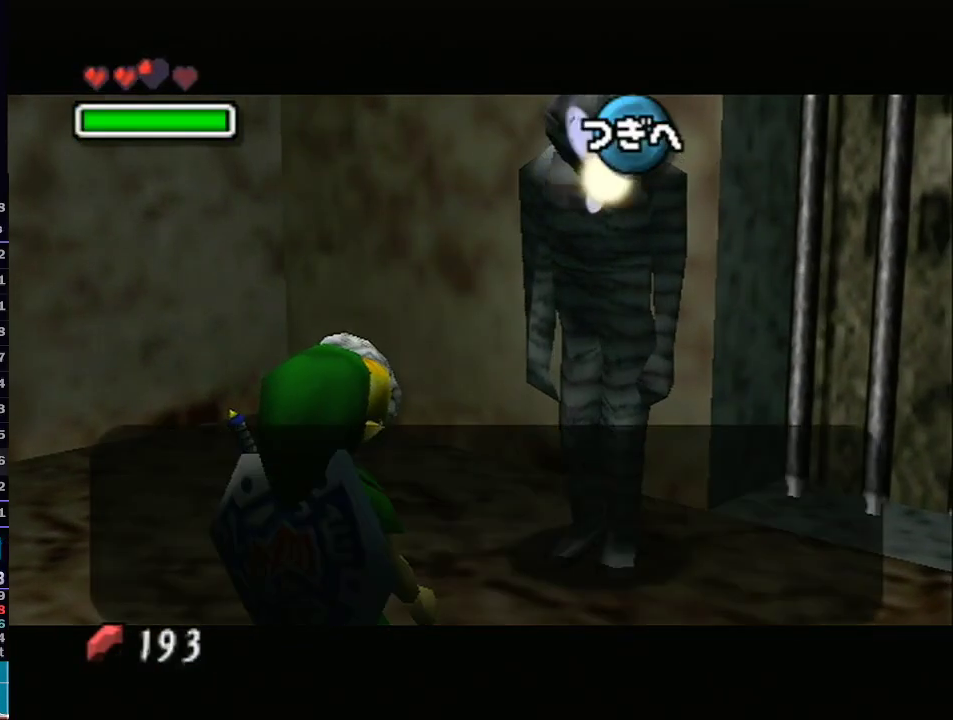
{"buttons": [], "left_stick": "center", "right_stick": "center", "events": [[17, "B", "down"], [50, "A", "down"], [50, "B", "up"], [117, "A", "up"], [117, "B", "down"], [150, "B", "up"], [217, "A", "down"], [217, "B", "down"], [250, "B", "up"], [300, "B", "down"], [333, "A", "up"], [333, "B", "up"]]}
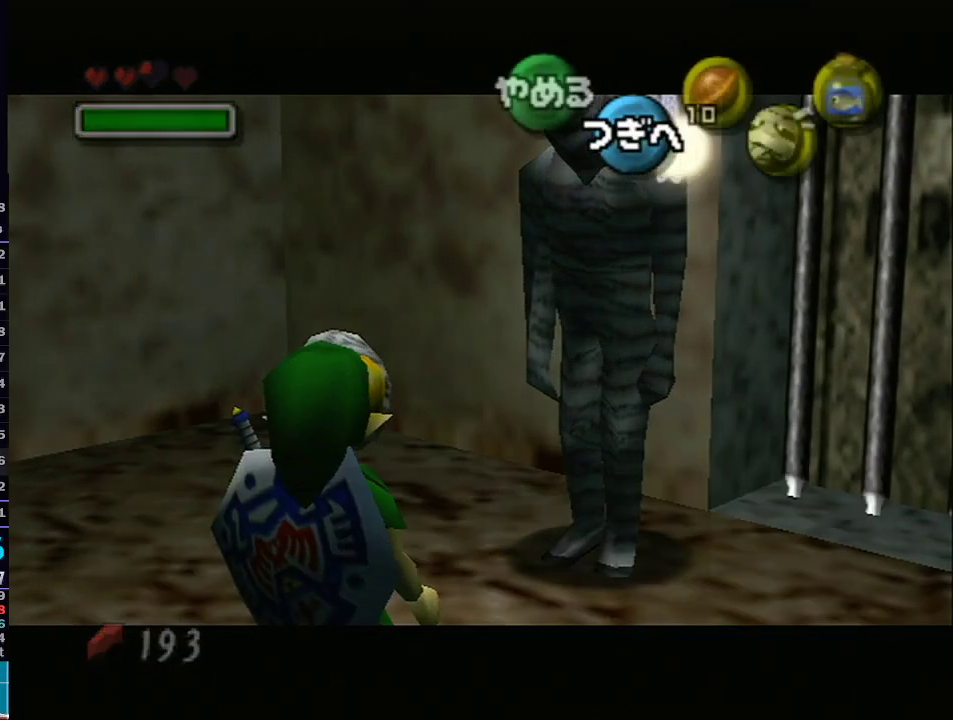
{"buttons": [], "left_stick": "center", "right_stick": "center", "events": [[117, "X", "down"], [183, "X", "up"], [283, "X", "down"], [333, "X", "up"], [367, "X", "down"], [467, "X", "up"]]}
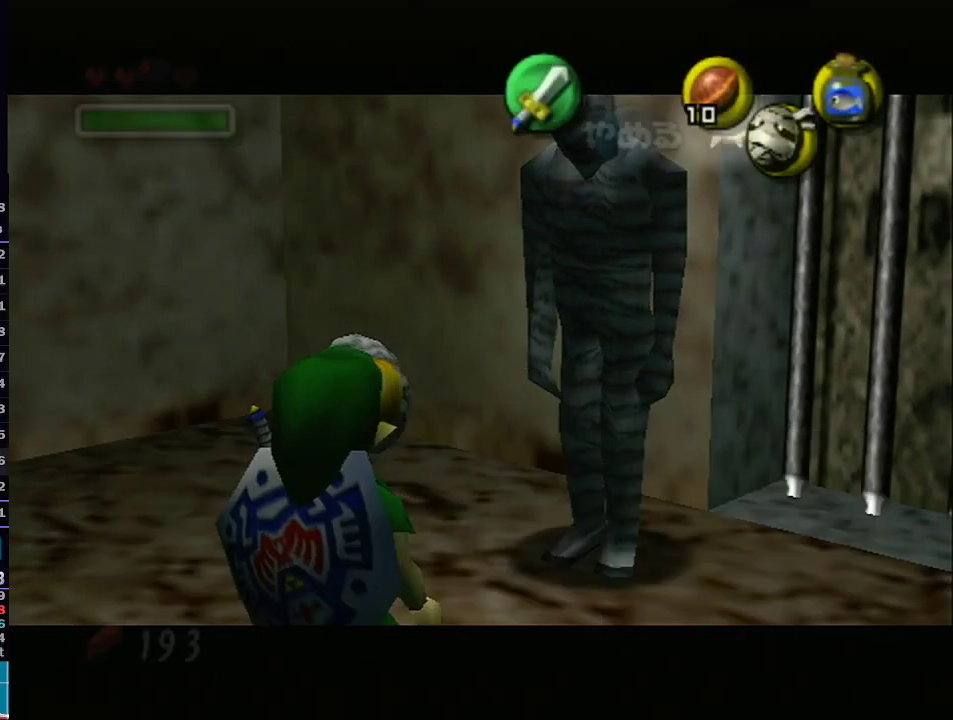
{"buttons": [], "left_stick": "center", "right_stick": "center", "events": [[33, "X", "down"], [83, "X", "up"], [150, "X", "down"], [217, "X", "up"]]}
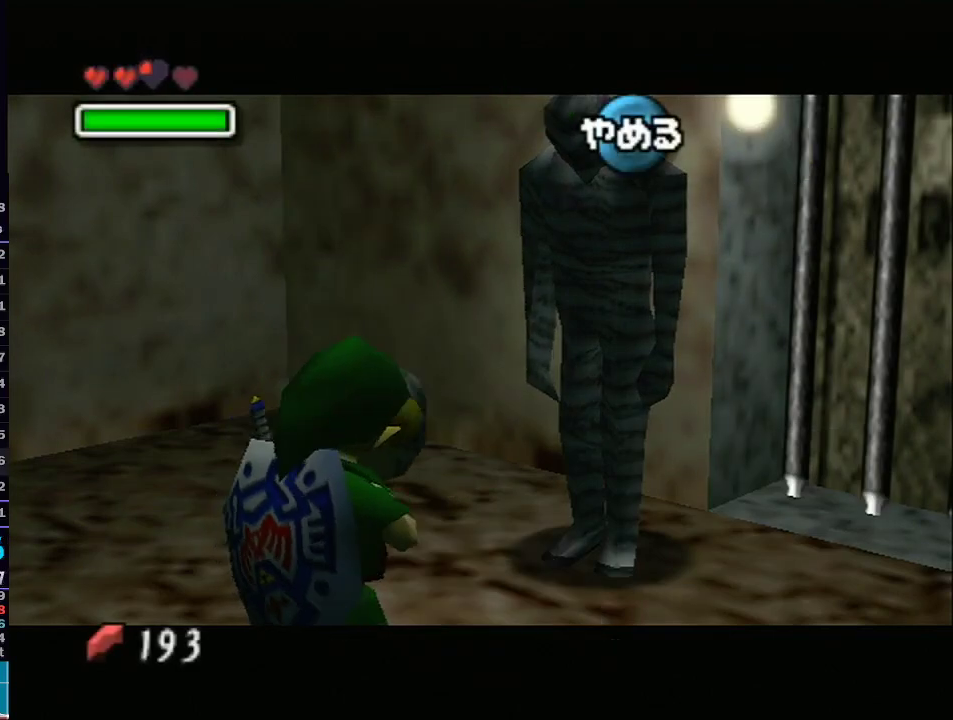
{"buttons": ["A"], "left_stick": "center", "right_stick": "center", "events": [[17, "A", "down"], [117, "A", "up"], [183, "A", "down"], [250, "A", "up"], [283, "A", "down"], [367, "A", "up"], [467, "A", "down"]]}
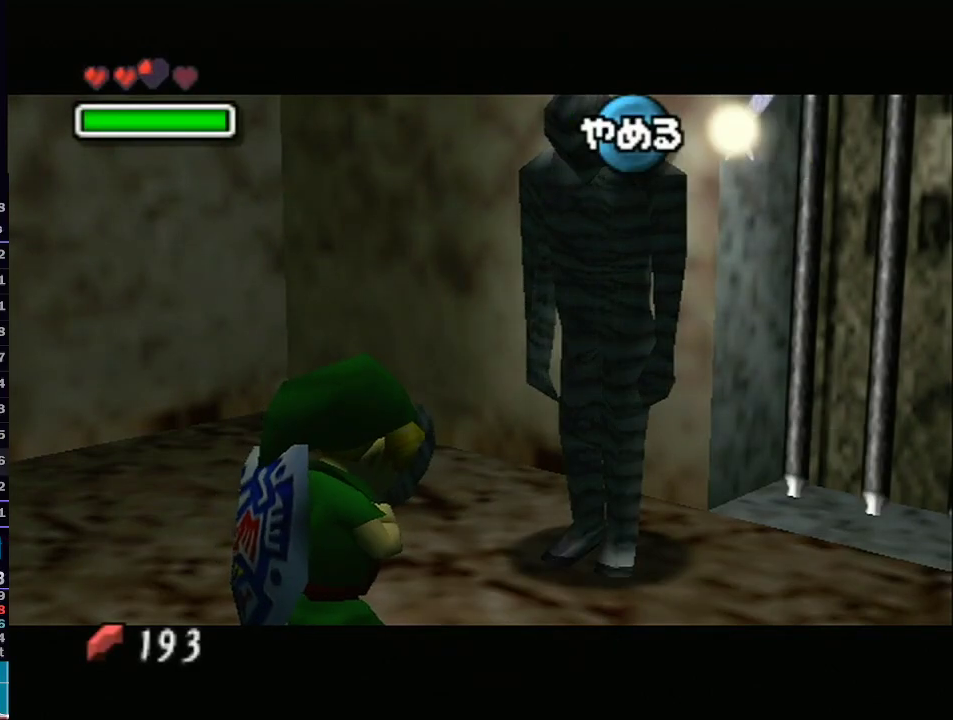
{"buttons": [], "left_stick": "center", "right_stick": "center", "events": [[17, "A", "up"], [117, "A", "down"], [183, "A", "up"], [267, "A", "down"], [367, "A", "up"], [400, "A", "down"], [483, "A", "up"]]}
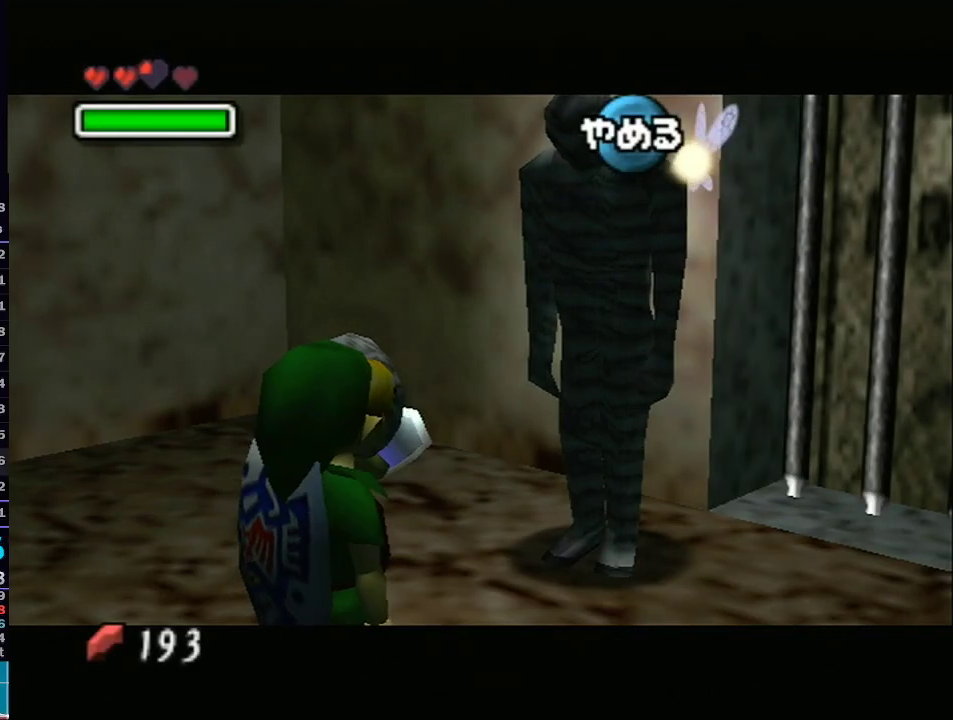
{"buttons": [], "left_stick": "center", "right_stick": "center", "events": [[83, "A", "down"], [117, "A", "up"], [217, "A", "down"], [267, "A", "up"]]}
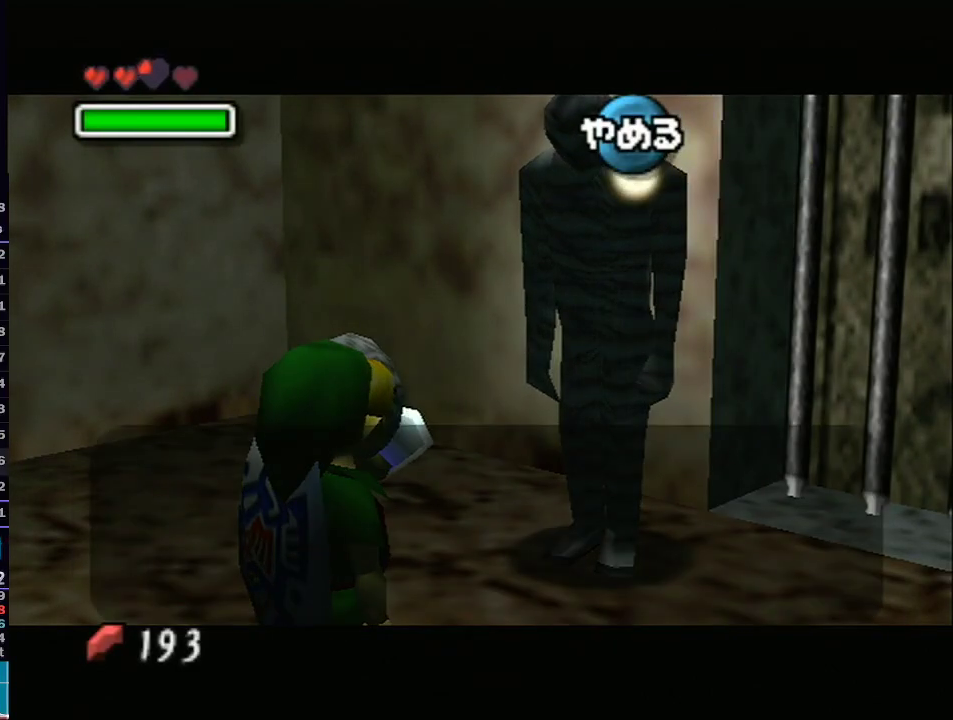
{"buttons": ["B"], "left_stick": "center", "right_stick": "center", "events": [[150, "A", "down"], [183, "B", "down"], [217, "A", "up"], [250, "B", "up"], [267, "A", "down"], [317, "A", "up"], [317, "B", "down"], [333, "B", "up"], [400, "B", "down"], [433, "B", "up"], [467, "A", "down"], [500, "A", "up"], [500, "B", "down"]]}
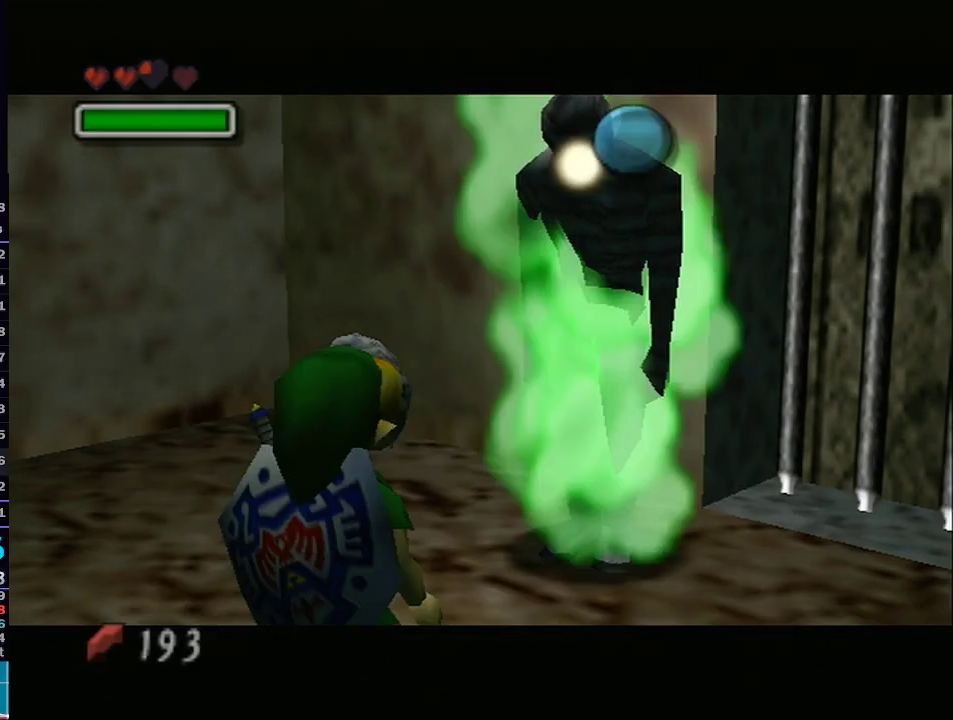
{"buttons": ["A"], "left_stick": "center", "right_stick": "center", "events": [[50, "B", "up"], [83, "B", "down"], [150, "B", "up"], [400, "B", "down"], [467, "A", "down"], [467, "B", "up"]]}
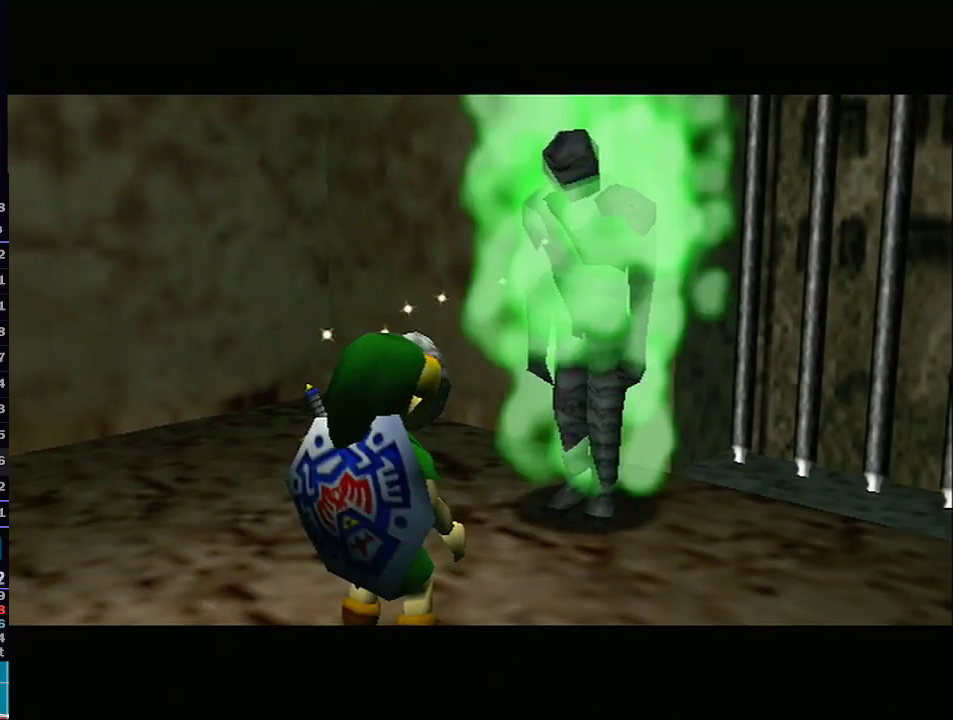
{"buttons": [], "left_stick": "center", "right_stick": "center", "events": [[17, "A", "up"], [50, "B", "down"], [117, "A", "down"], [117, "B", "up"], [217, "B", "down"], [250, "A", "up"], [267, "B", "up"], [333, "A", "down"], [333, "B", "down"], [367, "B", "up"], [400, "A", "up"], [467, "B", "down"], [483, "B", "up"]]}
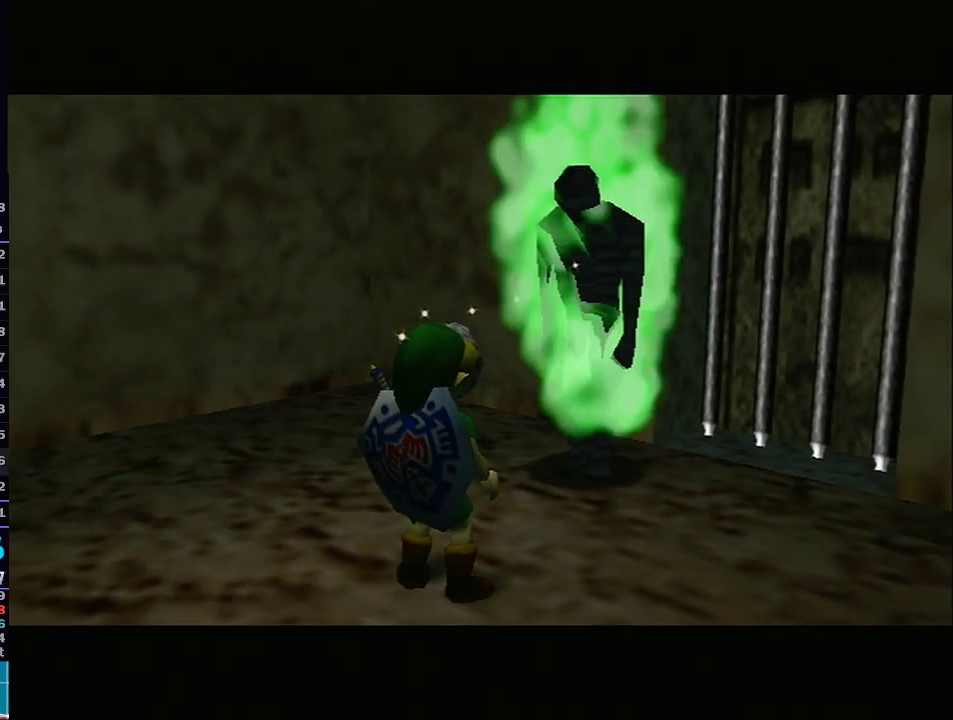
{"buttons": ["A"], "left_stick": "center", "right_stick": "center", "events": [[17, "A", "down"], [50, "B", "down"], [100, "A", "up"], [117, "B", "up"], [250, "A", "down"], [267, "B", "down"], [317, "A", "up"], [333, "B", "up"], [400, "B", "down"], [433, "B", "up"], [450, "A", "down"]]}
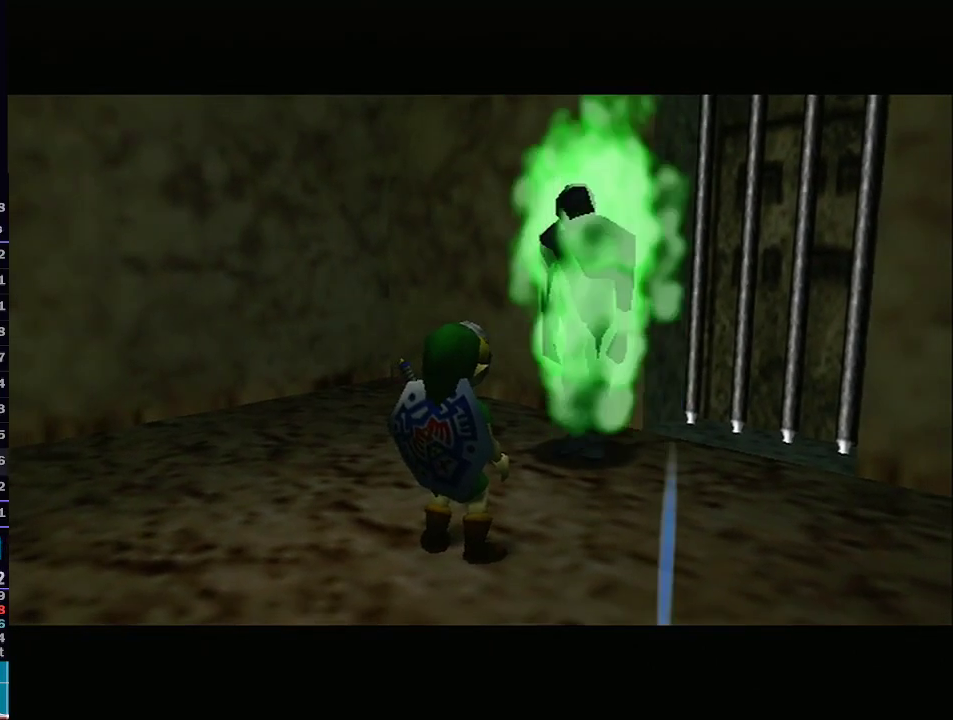
{"buttons": [], "left_stick": "center", "right_stick": "center", "events": [[267, "A", "up"]]}
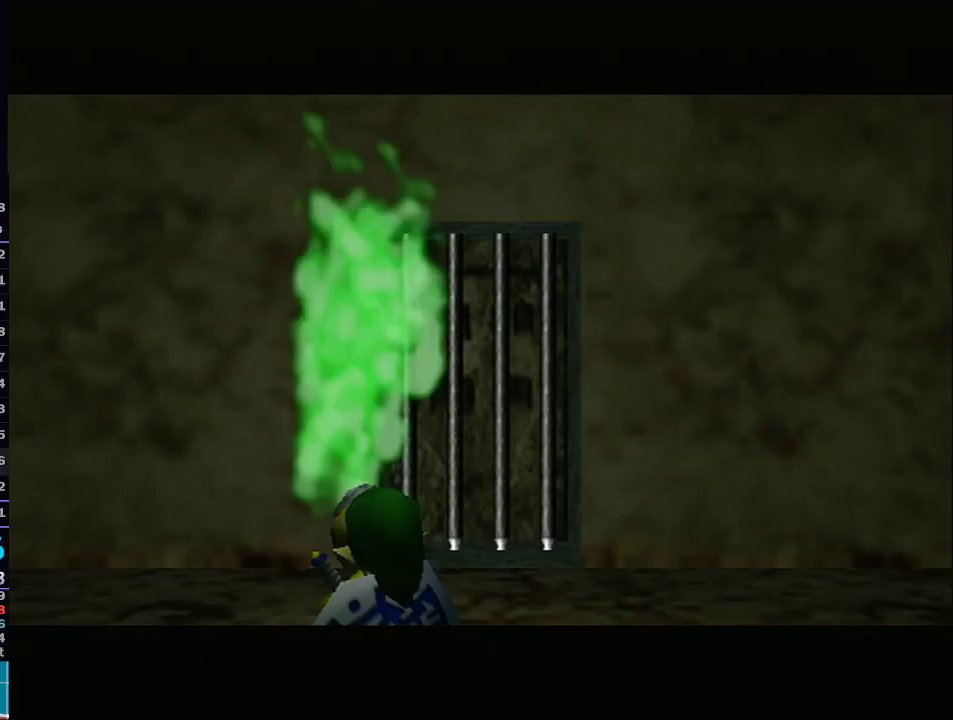
{"buttons": [], "left_stick": "down-right", "right_stick": "center", "events": [[483, "left_stick", "down-right"]]}
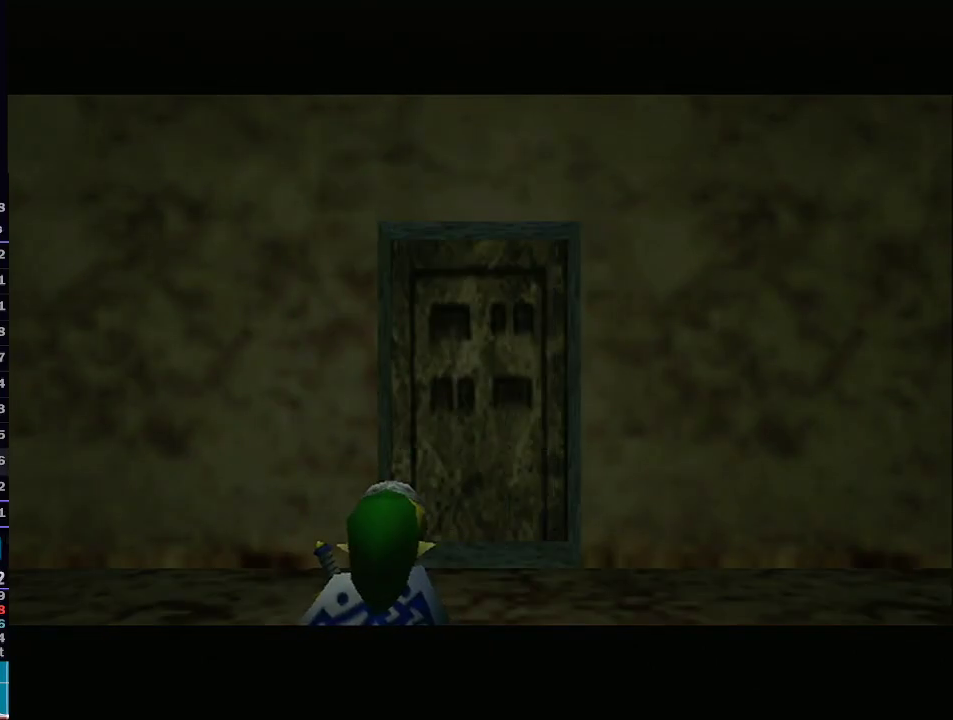
{"buttons": [], "left_stick": "down-right", "right_stick": "center", "events": []}